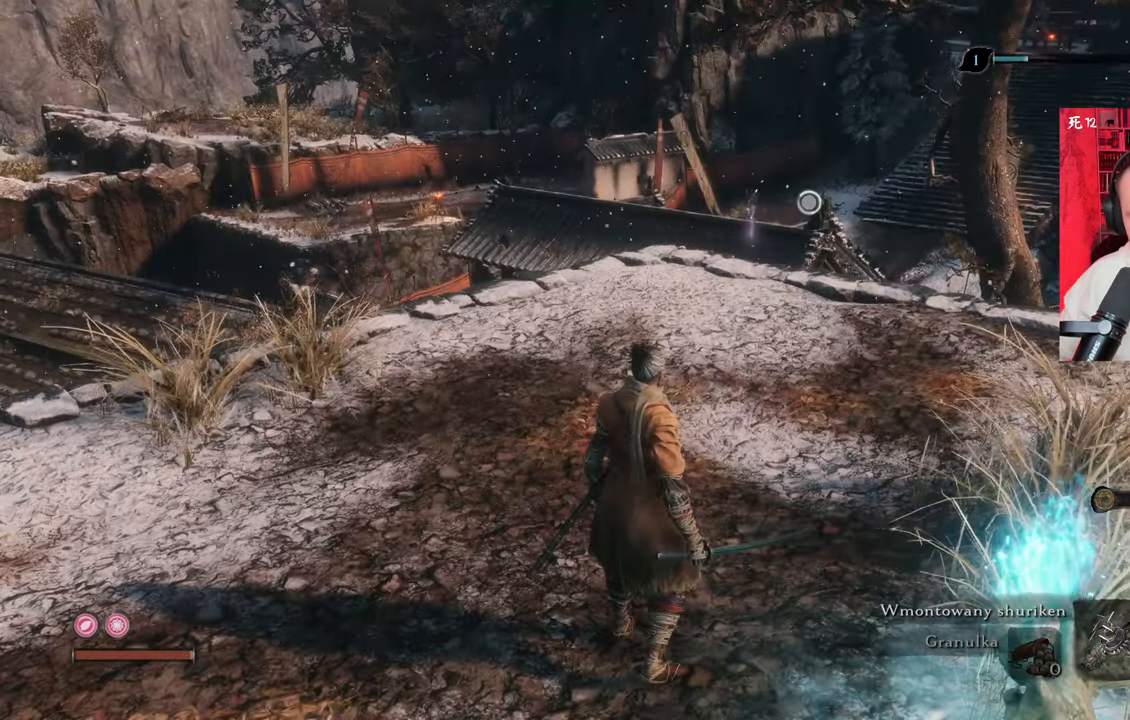
Gameplay with keyboard and mouse; each line is a JSON object with the keys and mouse buttons held at the frame after it. "events" lists presses ("down") and releases ("up") of "1", "2", "3", "4", "5", "a", "alt", "c", "caps_lock", "ctrl", "d", "e", "f", "g", "q", "r", "s", "shift", "space", "t", "tab", "v", "w", "x", "z", "mouse_left", "mouse_wheel" and "mouse_right" between this image and that frame as [ms after this image, input, new state], when the widget could be followed in between. "mouse_left", "mouse_wheel", "mouse_right" = the "left", "wheel", "right" buttons of the "mouse" list. No other keys are recorded. "wheel" means that the mouse wheel is clicked or scrolled. Not read: mouse_move.
{"keys": ["w"], "mouse": [], "events": [[317, "w", "down"]]}
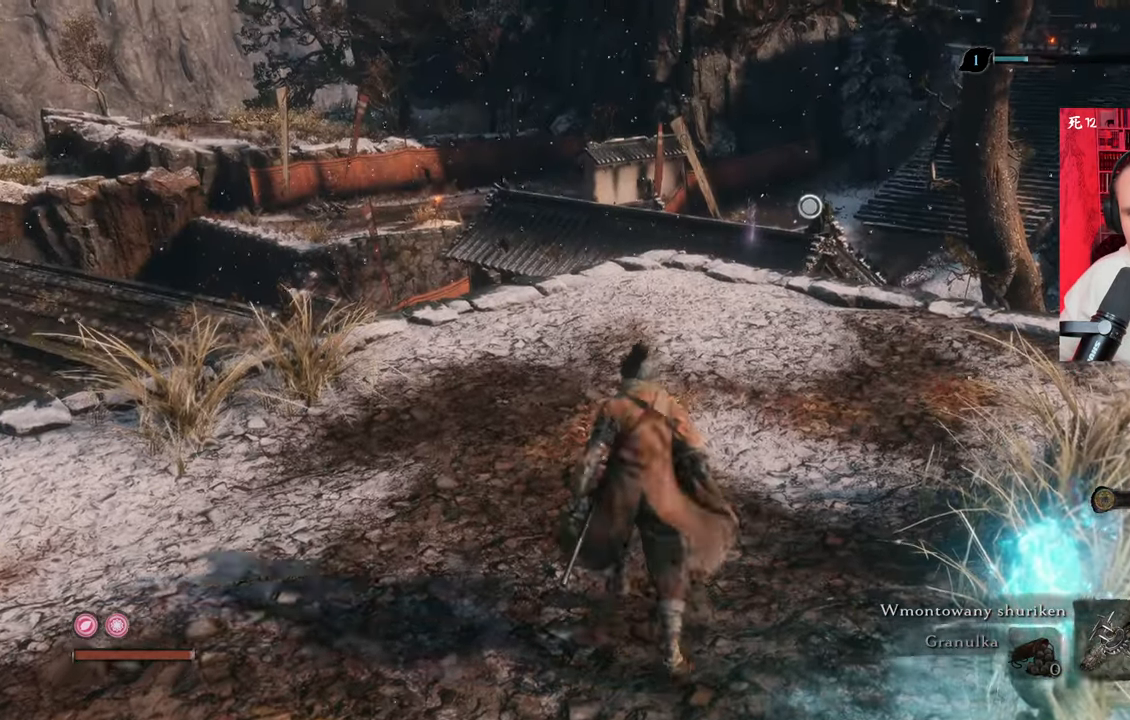
{"keys": ["w"], "mouse": [], "events": [[100, "shift", "down"], [334, "shift", "up"]]}
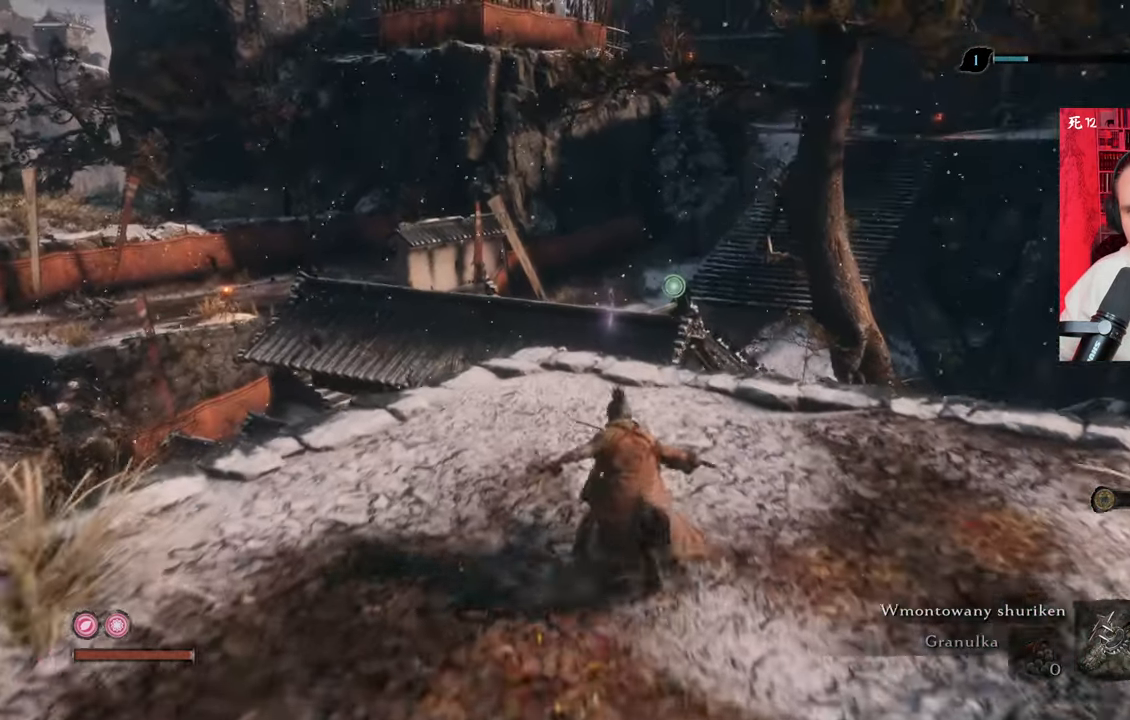
{"keys": ["w"], "mouse": [], "events": []}
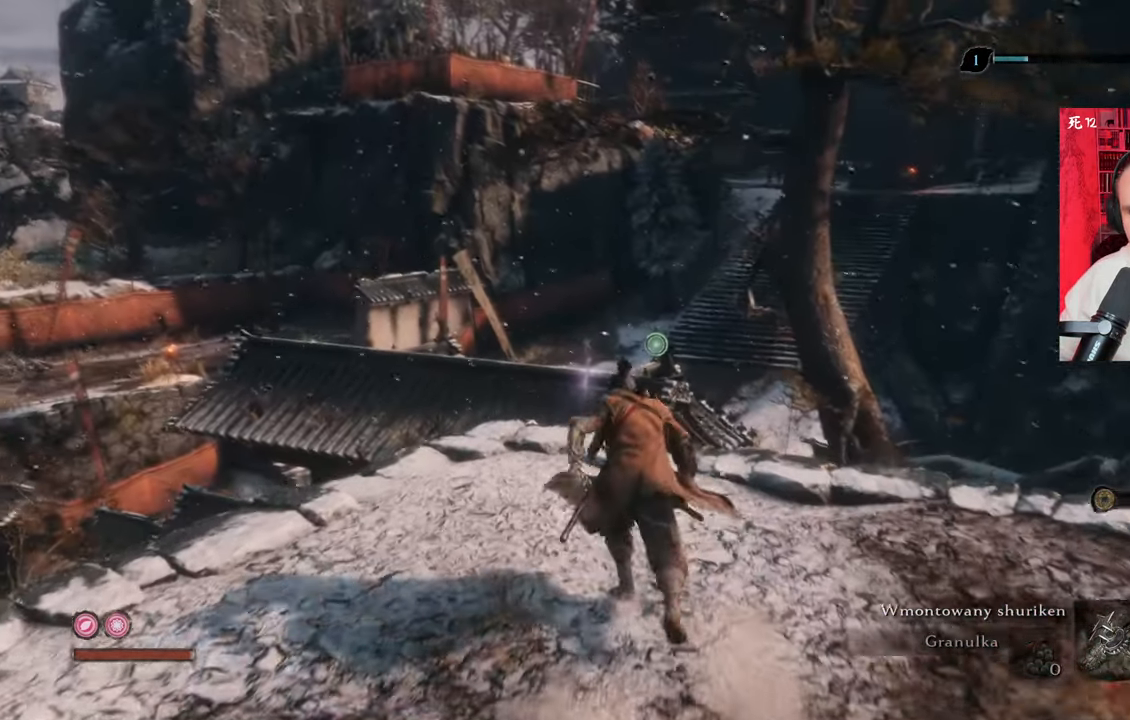
{"keys": ["space", "w"], "mouse": [], "events": [[417, "space", "down"]]}
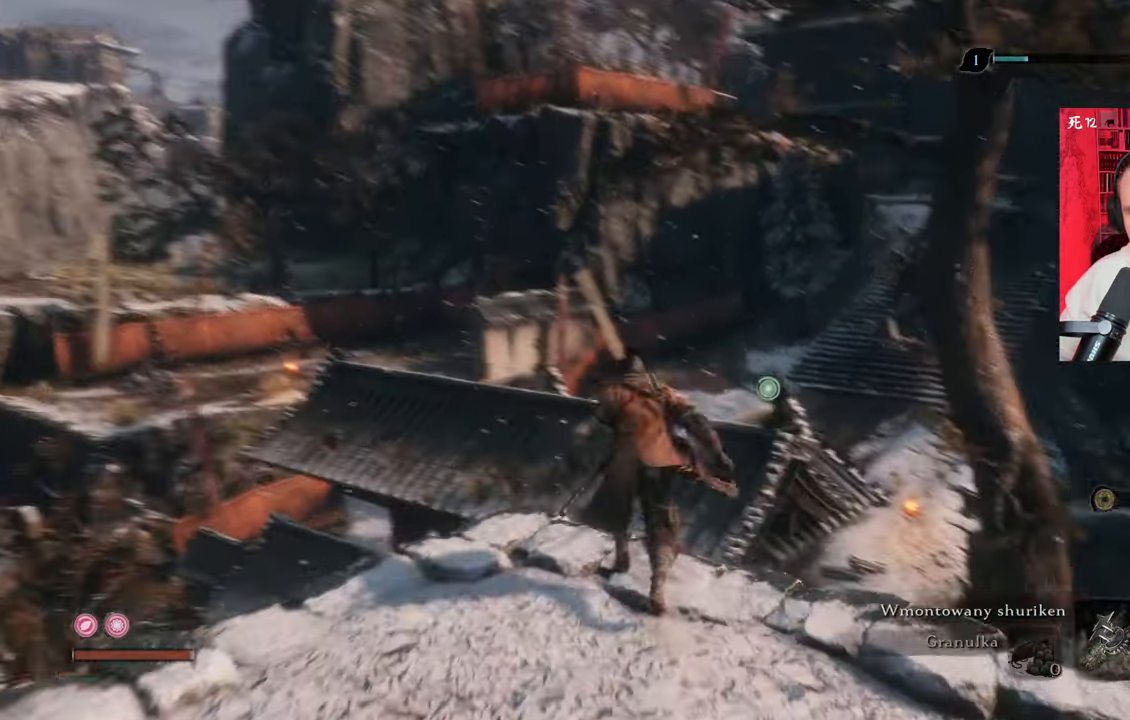
{"keys": ["w"], "mouse": [], "events": [[17, "space", "up"], [100, "space", "down"], [200, "space", "up"]]}
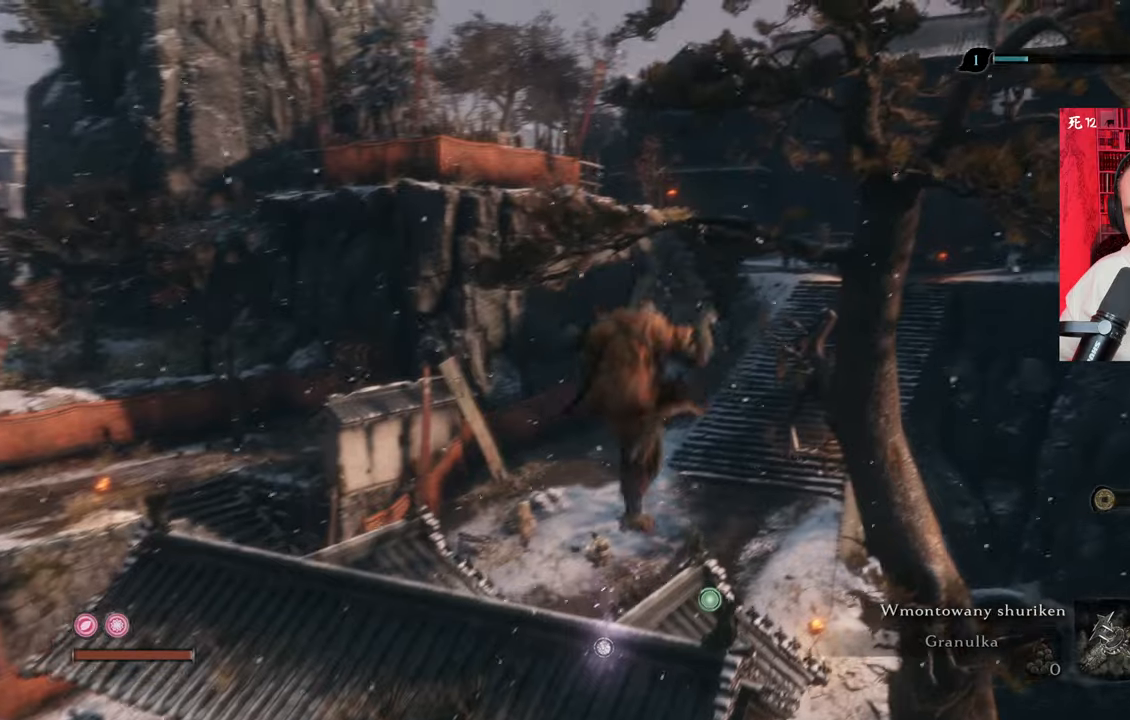
{"keys": ["a", "w"], "mouse": [], "events": [[167, "a", "down"], [400, "f", "down"], [450, "f", "up"]]}
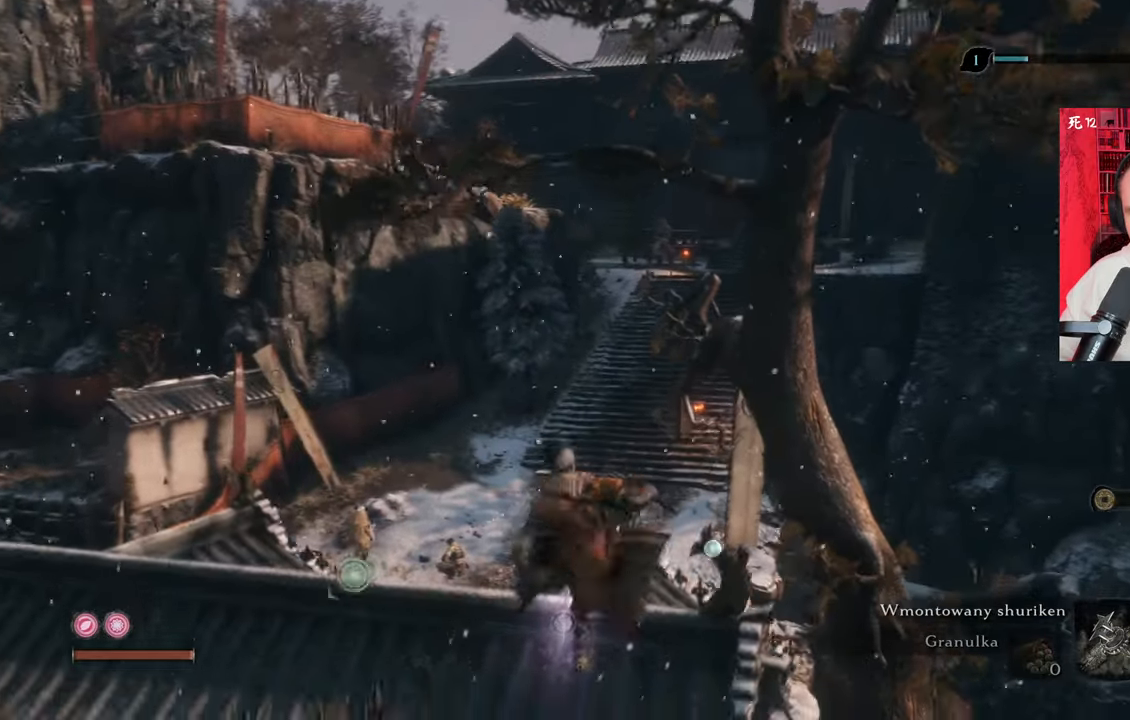
{"keys": ["a", "w"], "mouse": [], "events": [[84, "f", "down"], [134, "f", "up"], [234, "f", "down"], [267, "f", "up"]]}
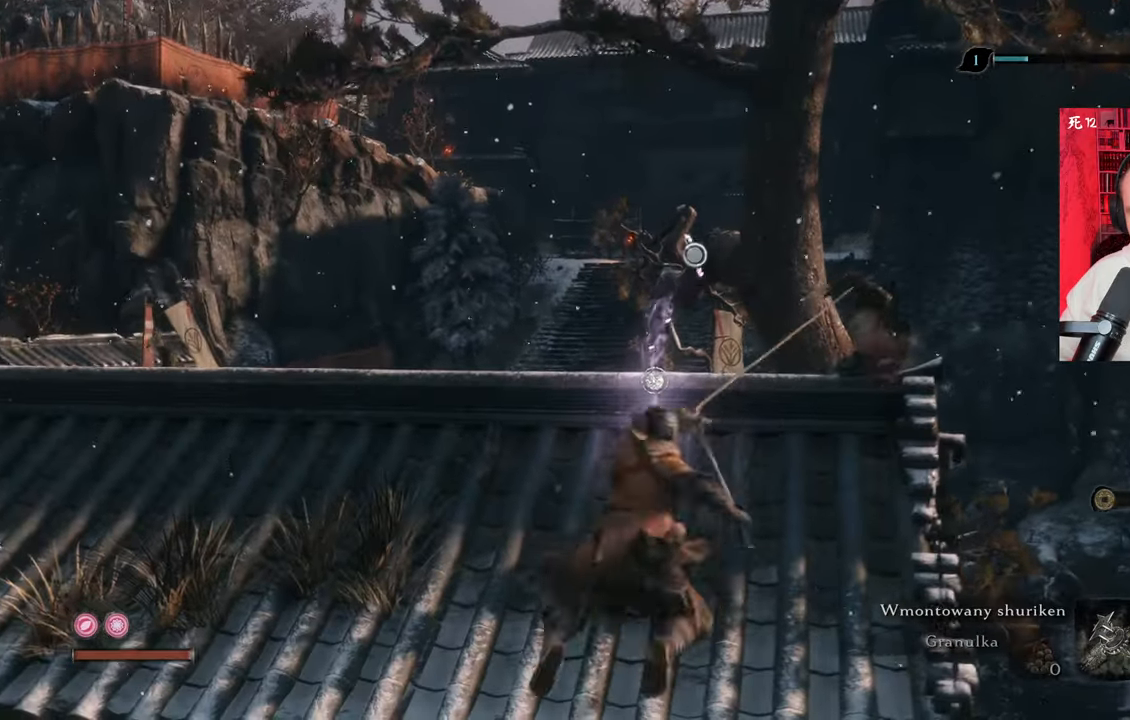
{"keys": ["w"], "mouse": [], "events": [[50, "a", "up"]]}
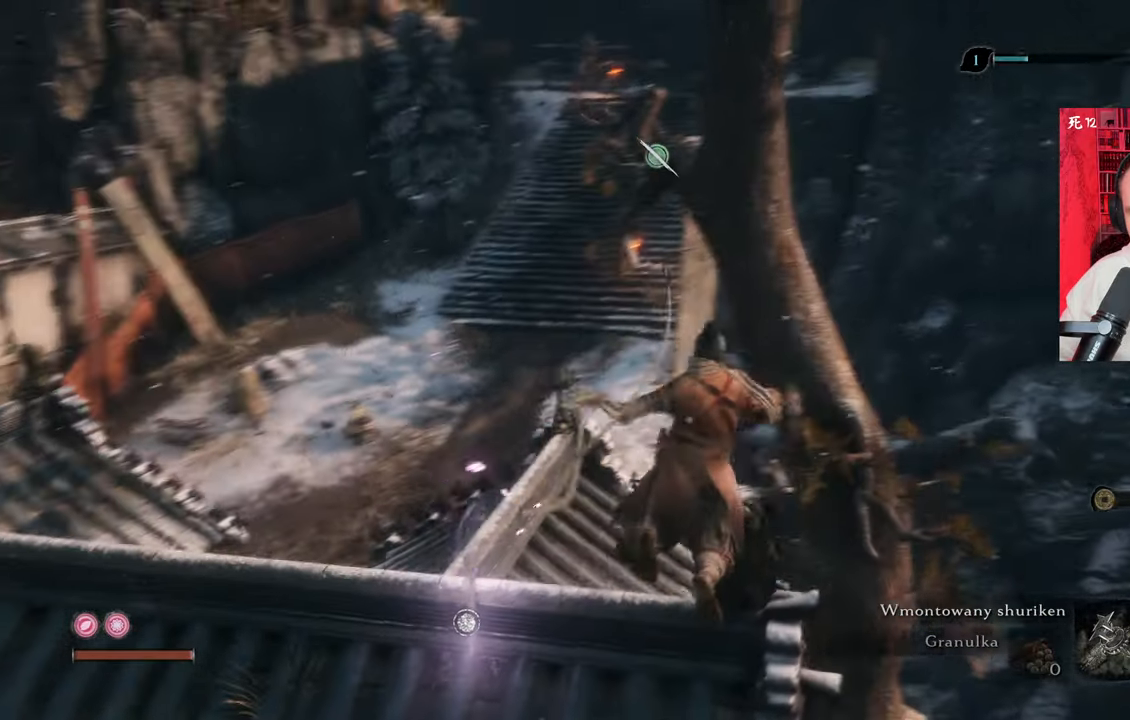
{"keys": ["w"], "mouse": [], "events": [[217, "f", "down"], [300, "f", "up"], [350, "f", "down"], [450, "f", "up"]]}
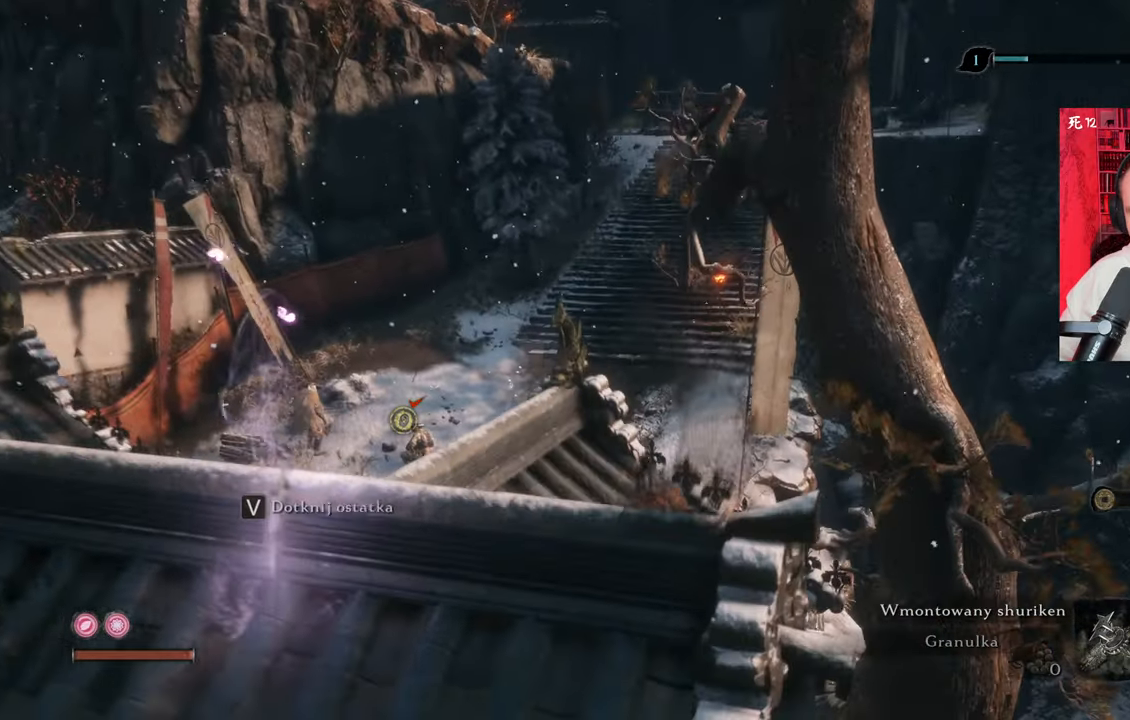
{"keys": ["a", "w"], "mouse": [], "events": [[84, "a", "down"]]}
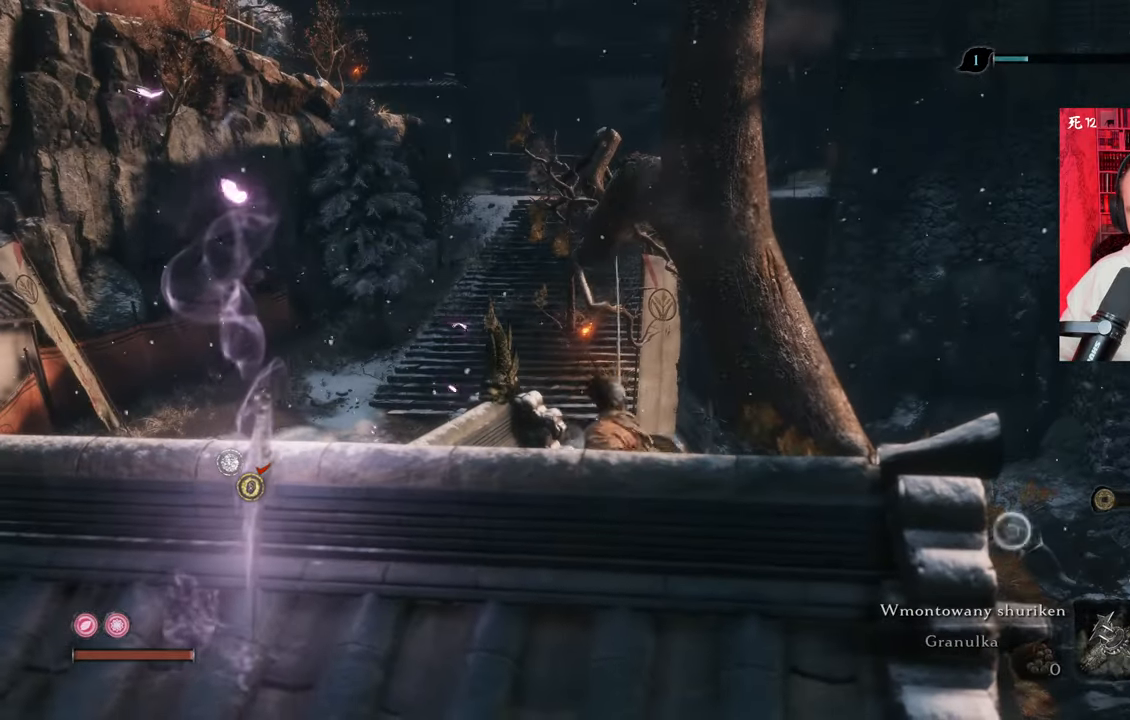
{"keys": ["w"], "mouse": [], "events": [[200, "a", "up"]]}
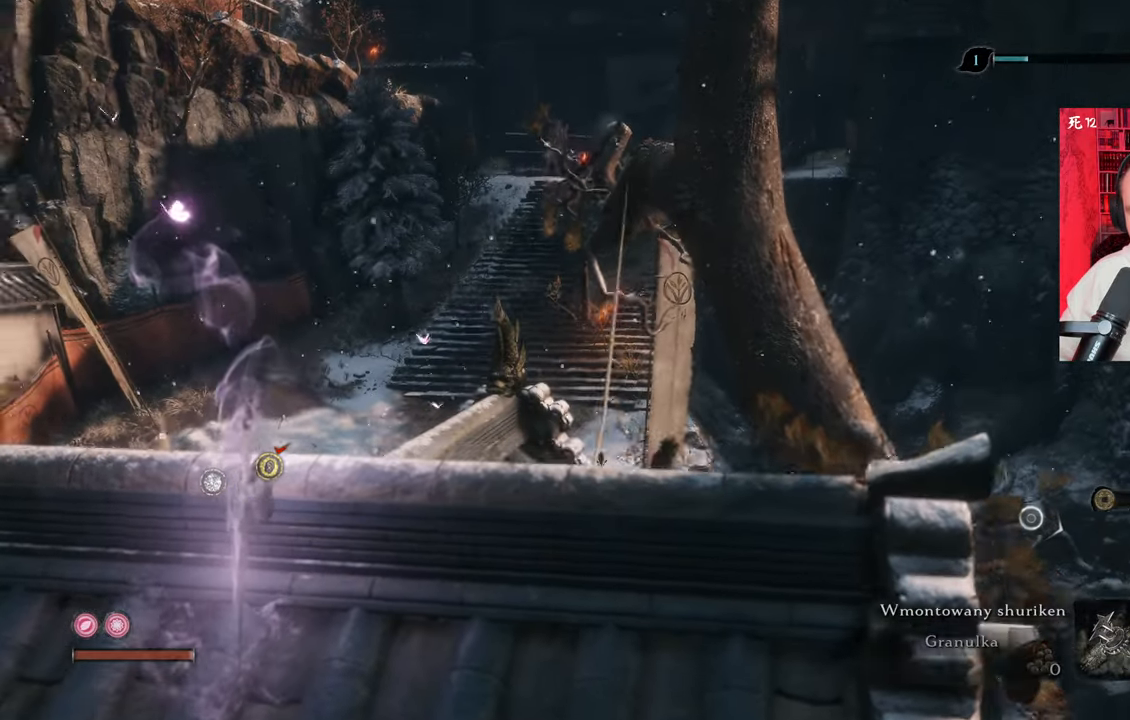
{"keys": ["w"], "mouse": [], "events": []}
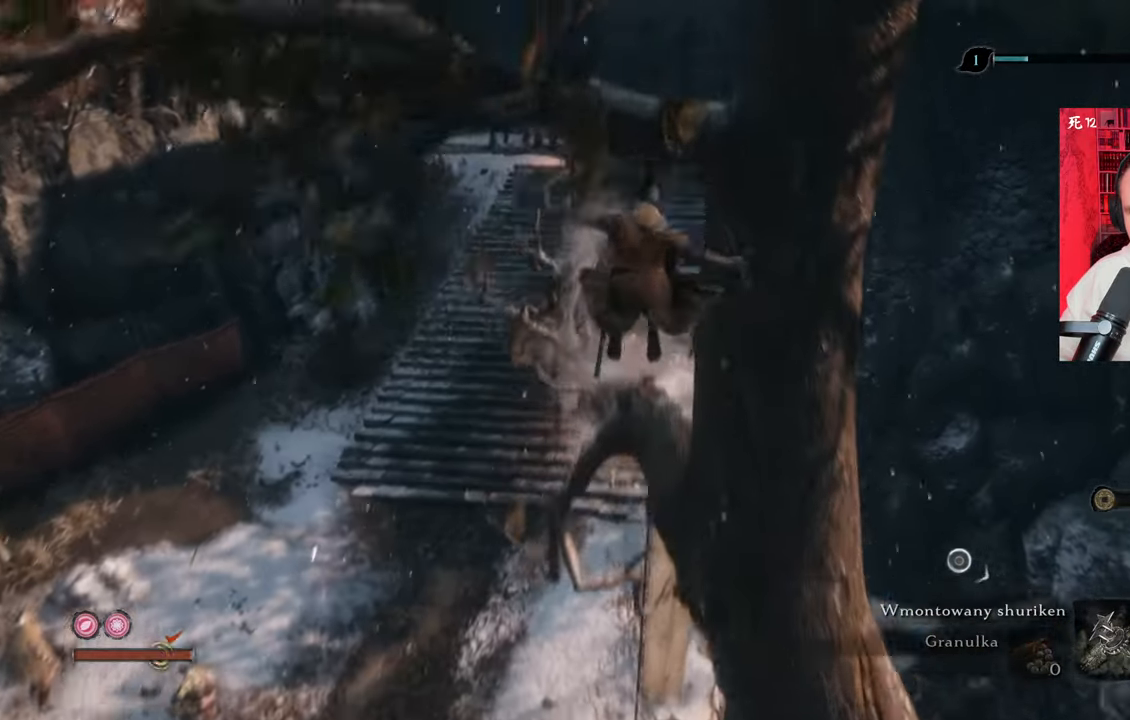
{"keys": [], "mouse": [], "events": [[334, "w", "up"]]}
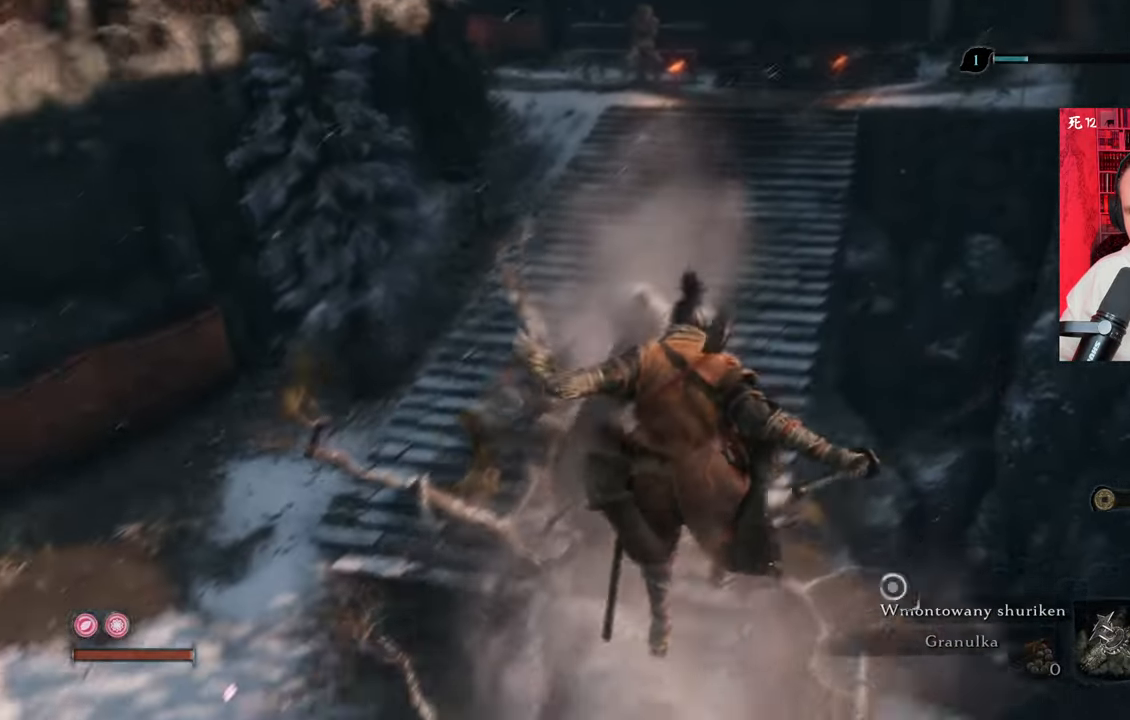
{"keys": [], "mouse": [], "events": []}
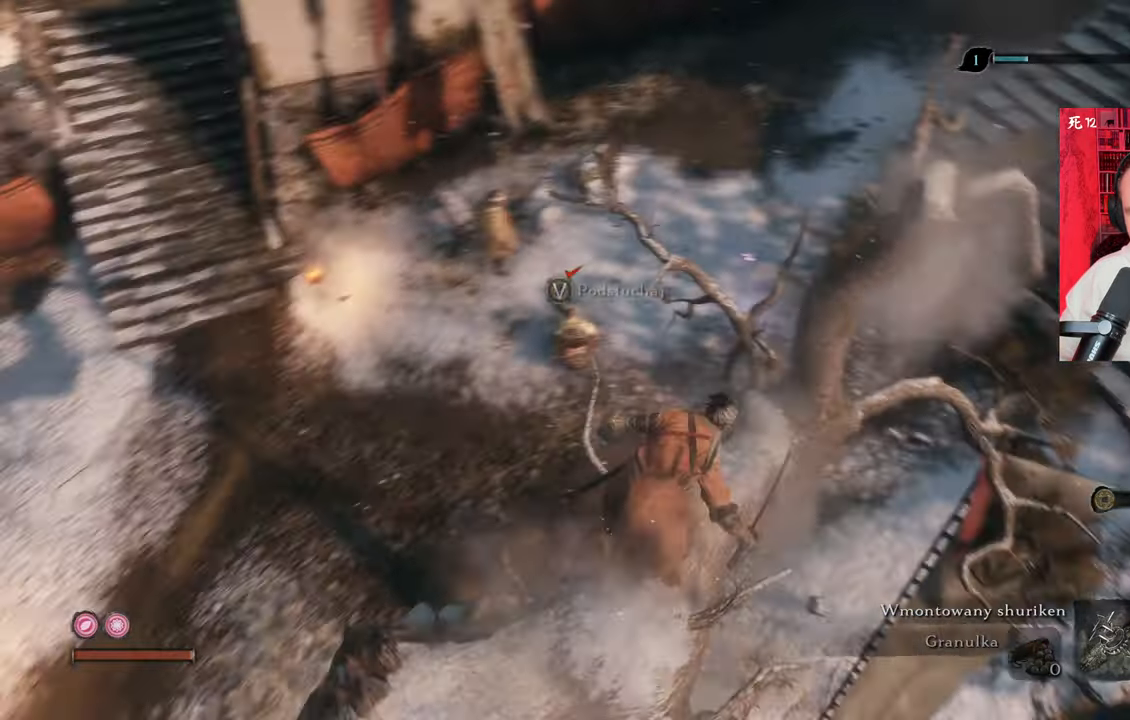
{"keys": [], "mouse": [], "events": [[184, "ctrl", "down"], [267, "ctrl", "up"]]}
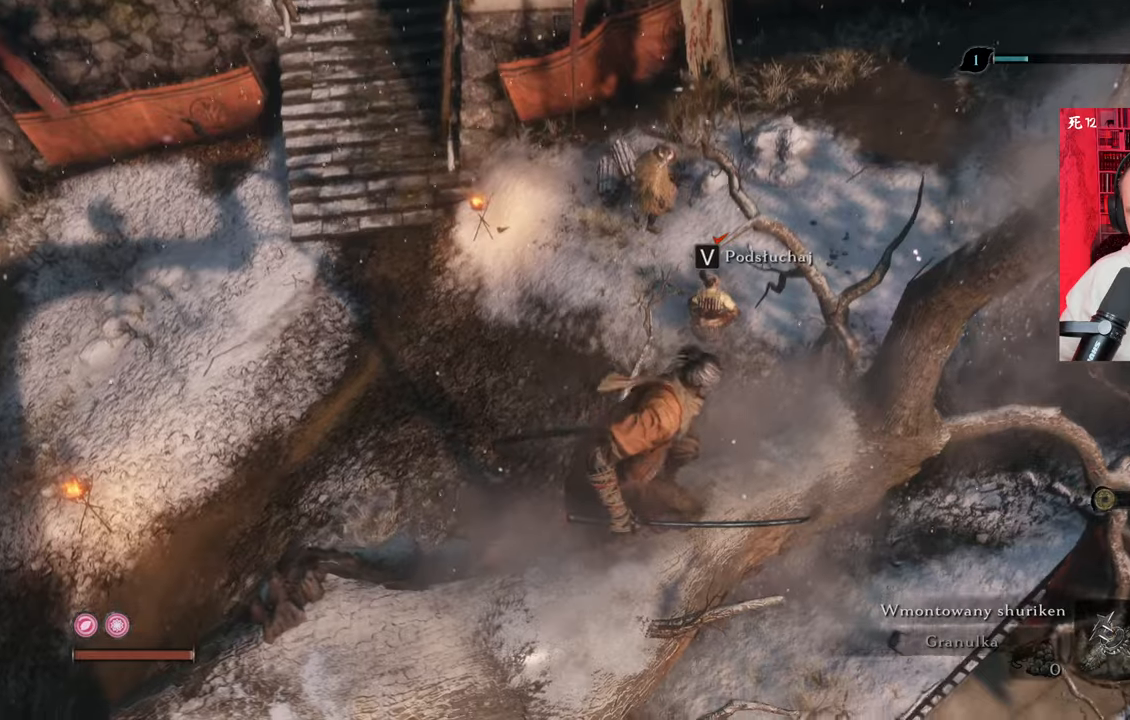
{"keys": ["tab"], "mouse": [], "events": [[434, "tab", "down"]]}
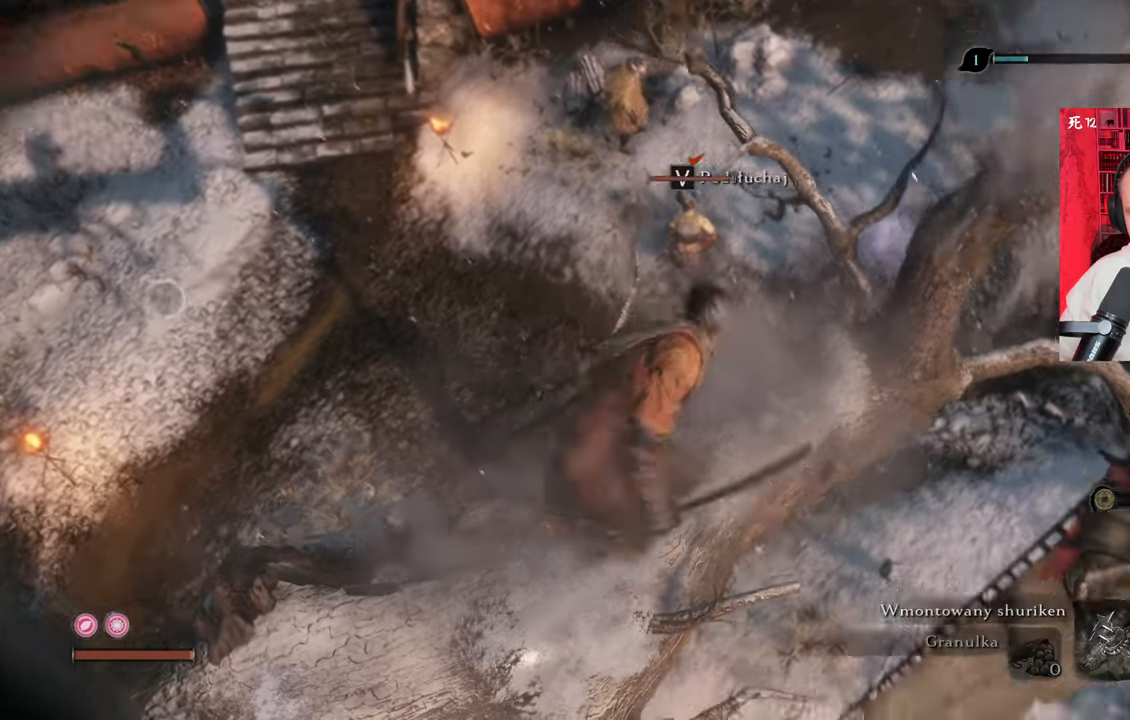
{"keys": ["w"], "mouse": [], "events": [[17, "tab", "up"], [400, "w", "down"]]}
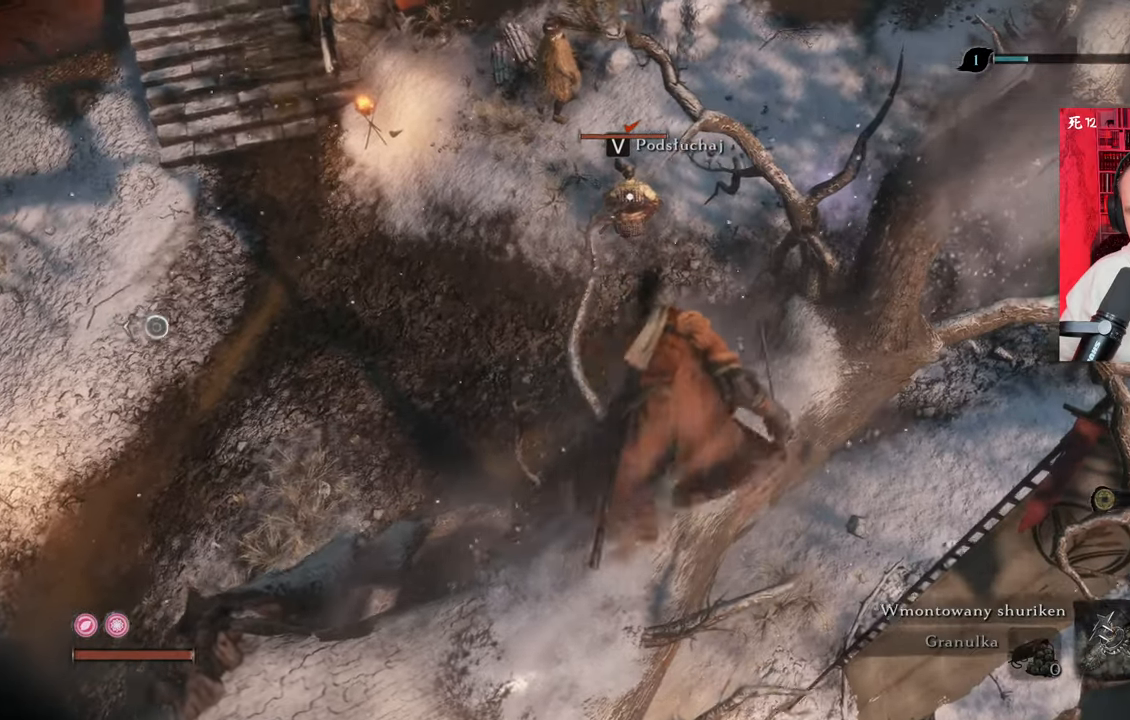
{"keys": ["w"], "mouse": [], "events": [[34, "space", "down"], [134, "space", "up"], [234, "space", "down"], [267, "space", "up"]]}
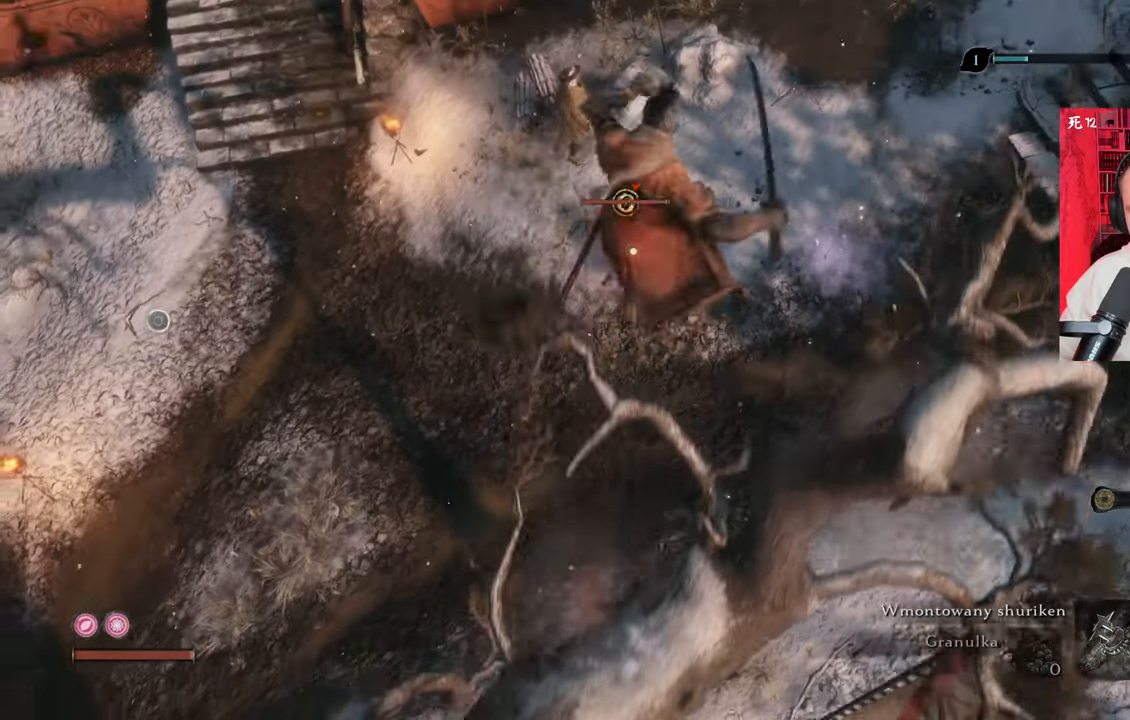
{"keys": [], "mouse": ["left"], "events": [[100, "f", "down"], [200, "f", "up"], [200, "w", "up"], [284, "f", "down"], [334, "f", "up"], [500, "mouse_left", "down"]]}
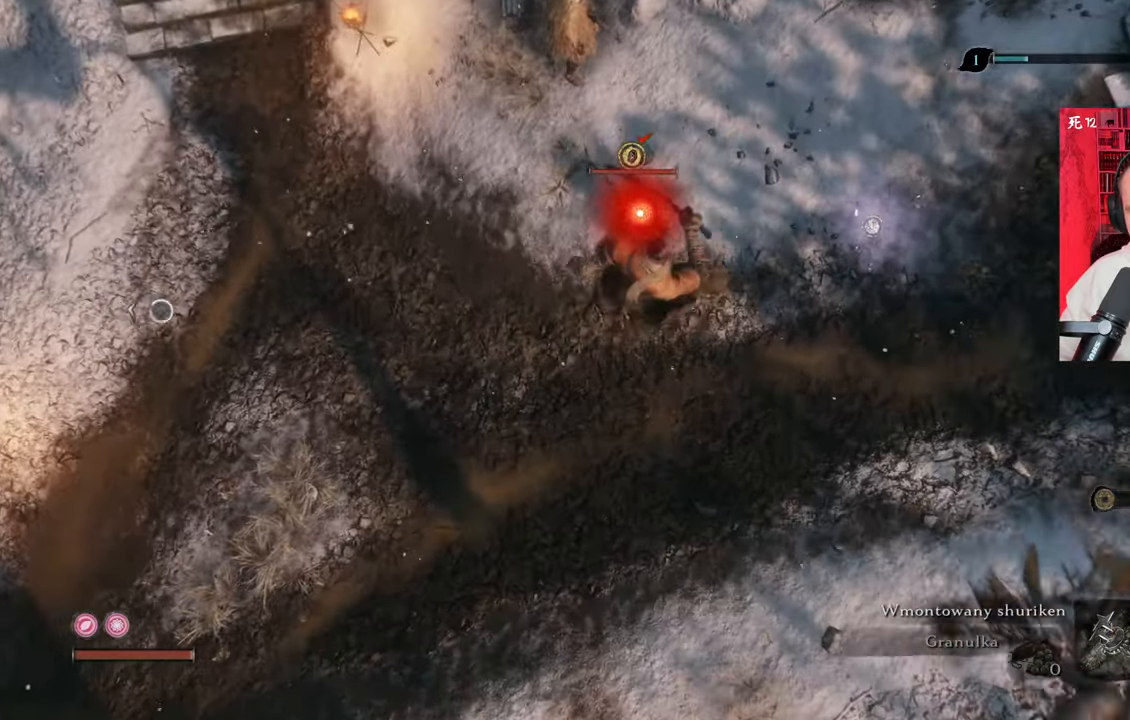
{"keys": [], "mouse": ["left"], "events": [[67, "mouse_left", "up"], [167, "mouse_left", "down"], [250, "mouse_left", "up"], [350, "mouse_left", "down"], [400, "mouse_left", "up"], [500, "mouse_left", "down"]]}
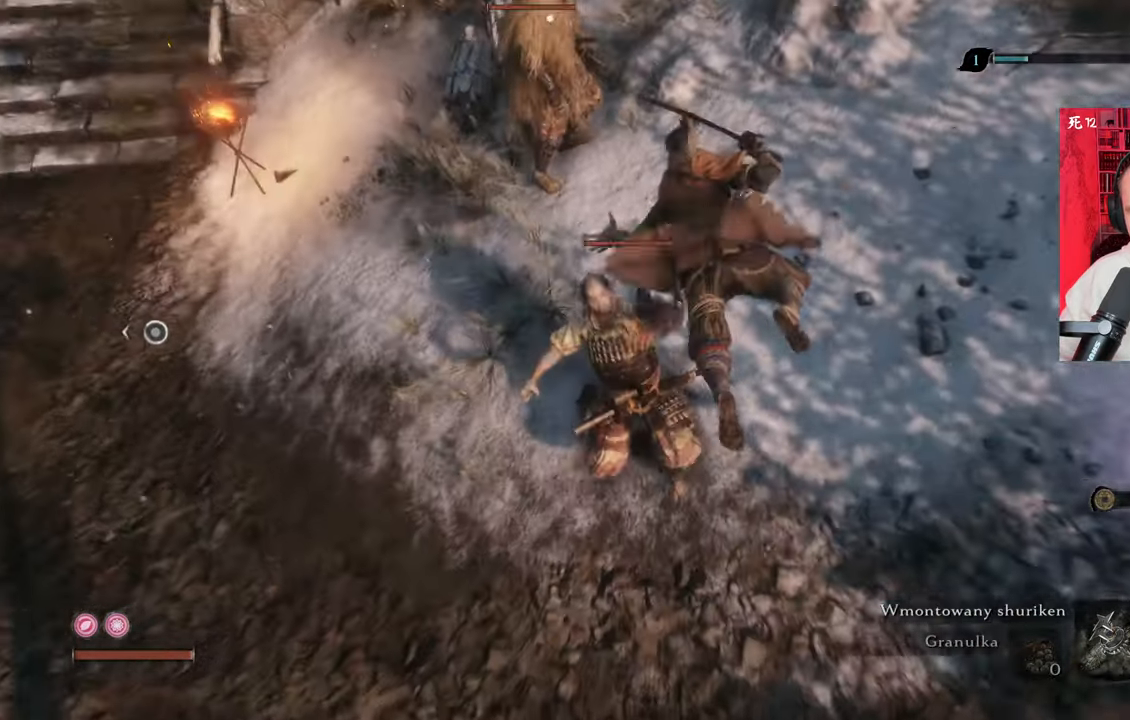
{"keys": [], "mouse": [], "events": [[84, "mouse_left", "up"], [184, "mouse_left", "down"], [267, "mouse_left", "up"]]}
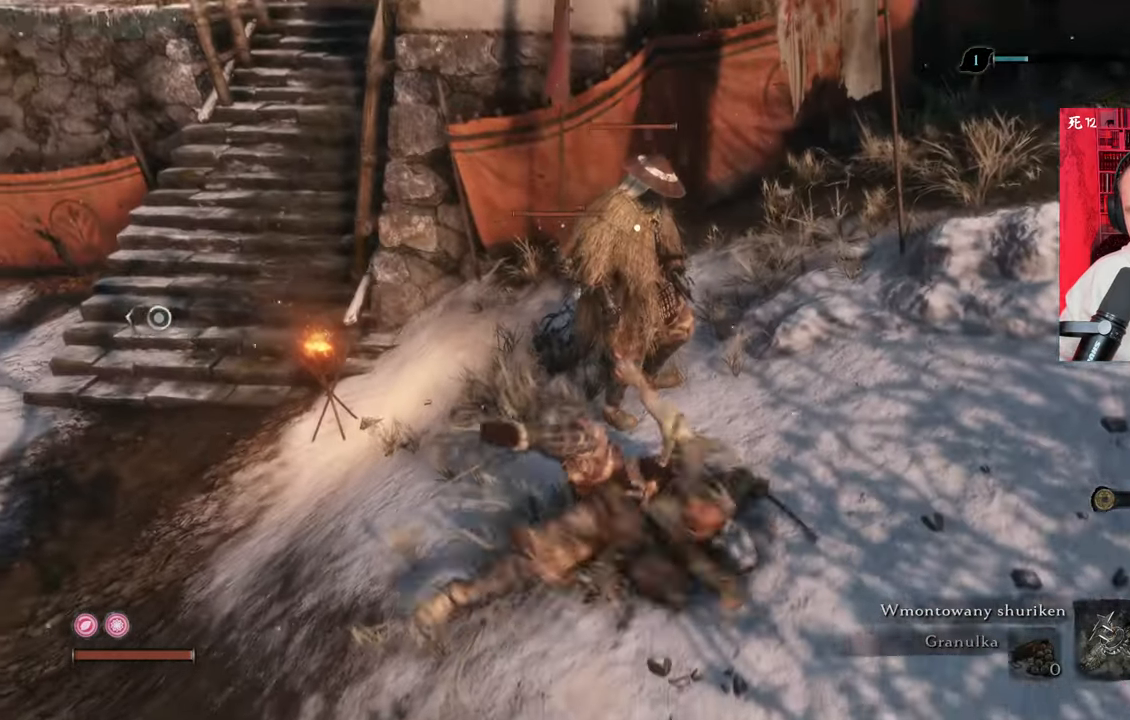
{"keys": [], "mouse": [], "events": []}
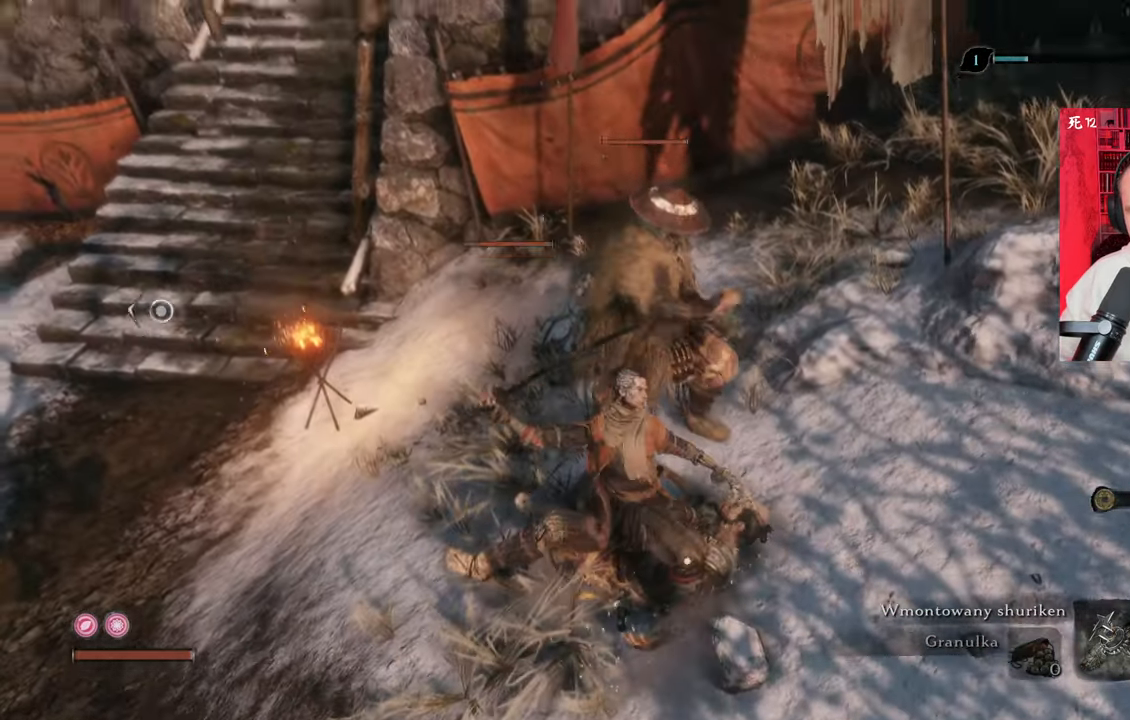
{"keys": [], "mouse": [], "events": []}
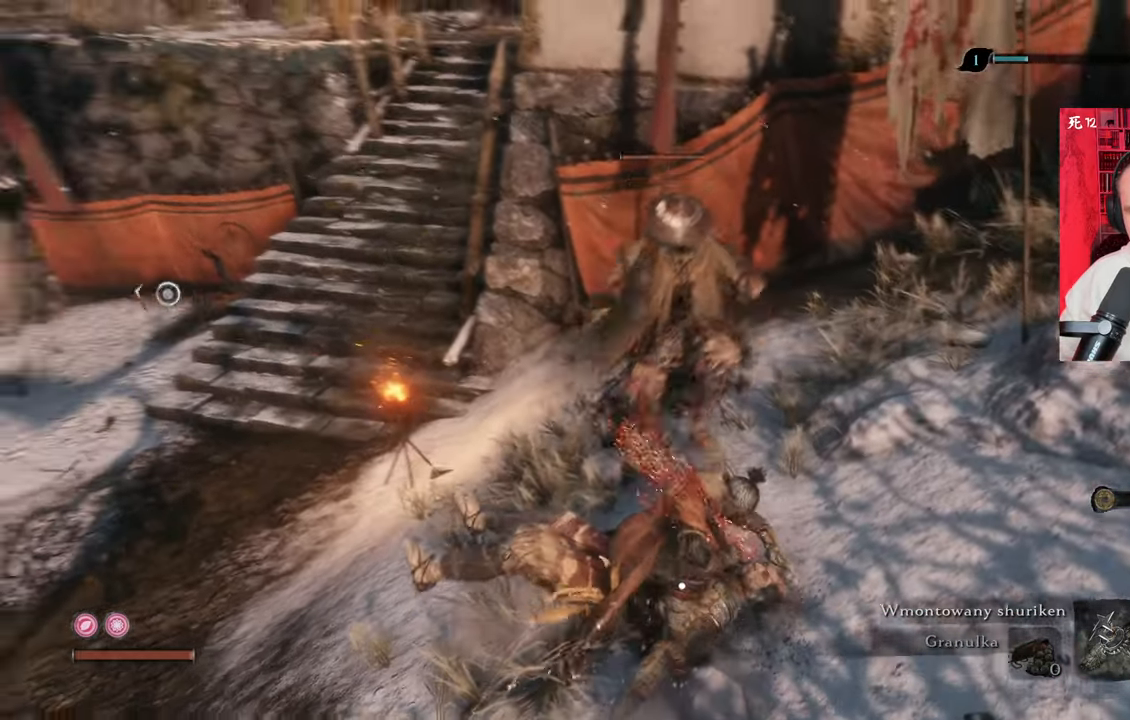
{"keys": [], "mouse": [], "events": []}
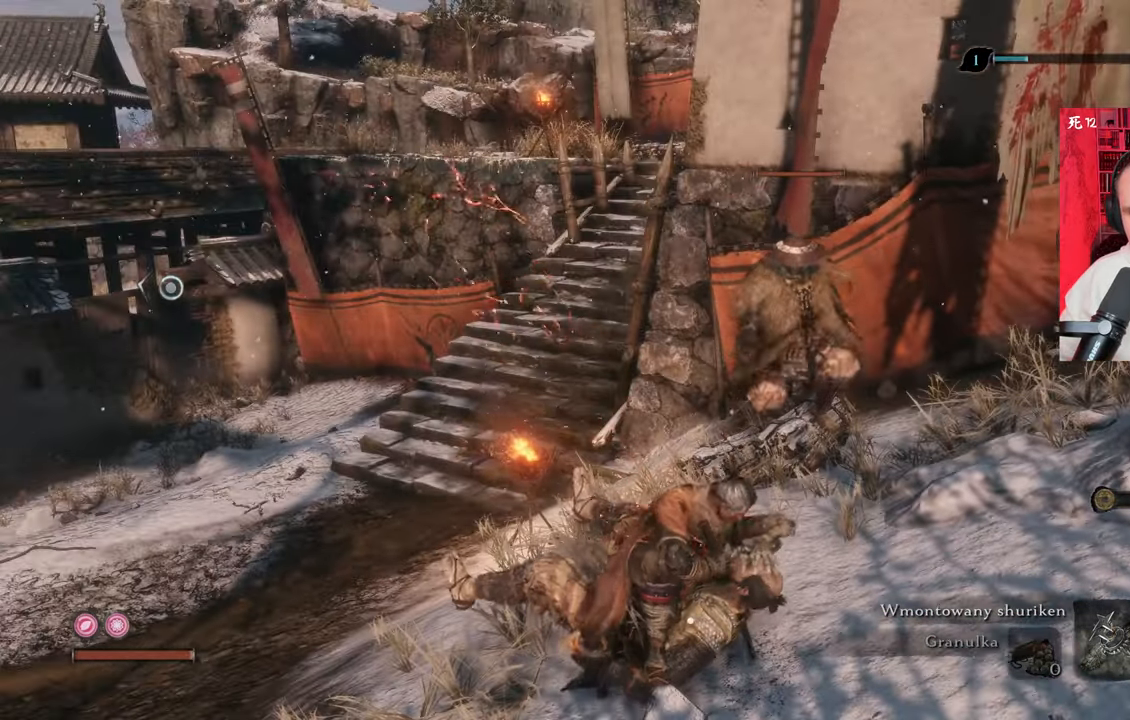
{"keys": ["a", "w"], "mouse": [], "events": [[417, "w", "down"], [450, "a", "down"]]}
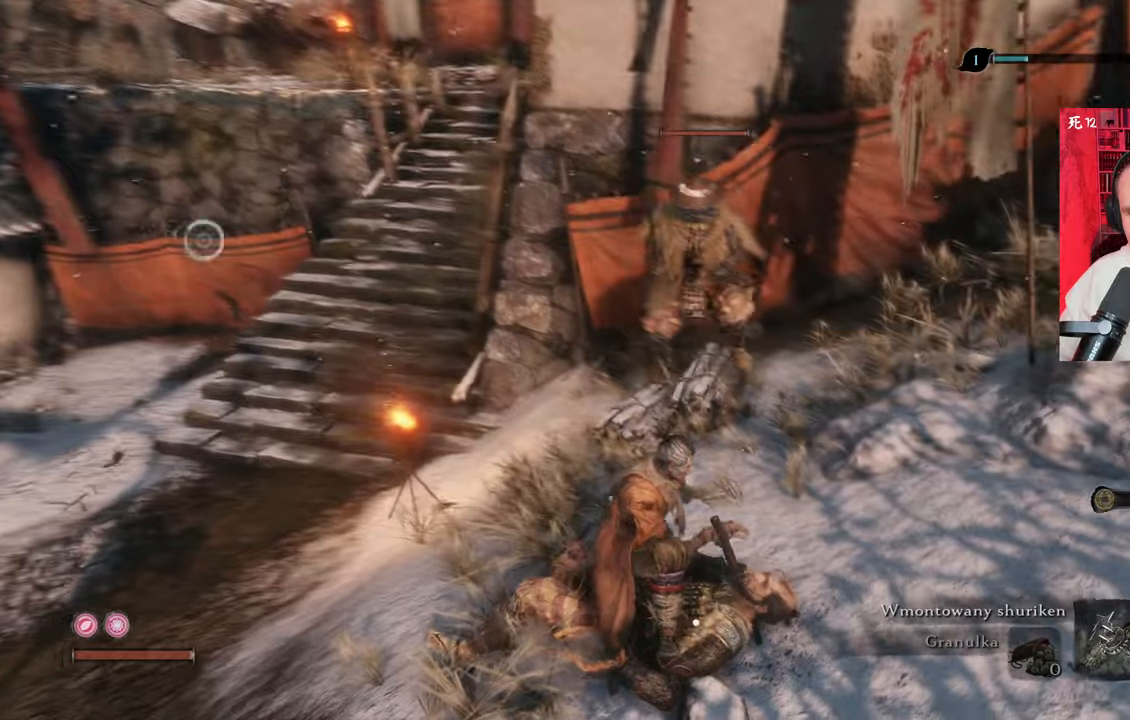
{"keys": ["a", "w"], "mouse": [], "events": []}